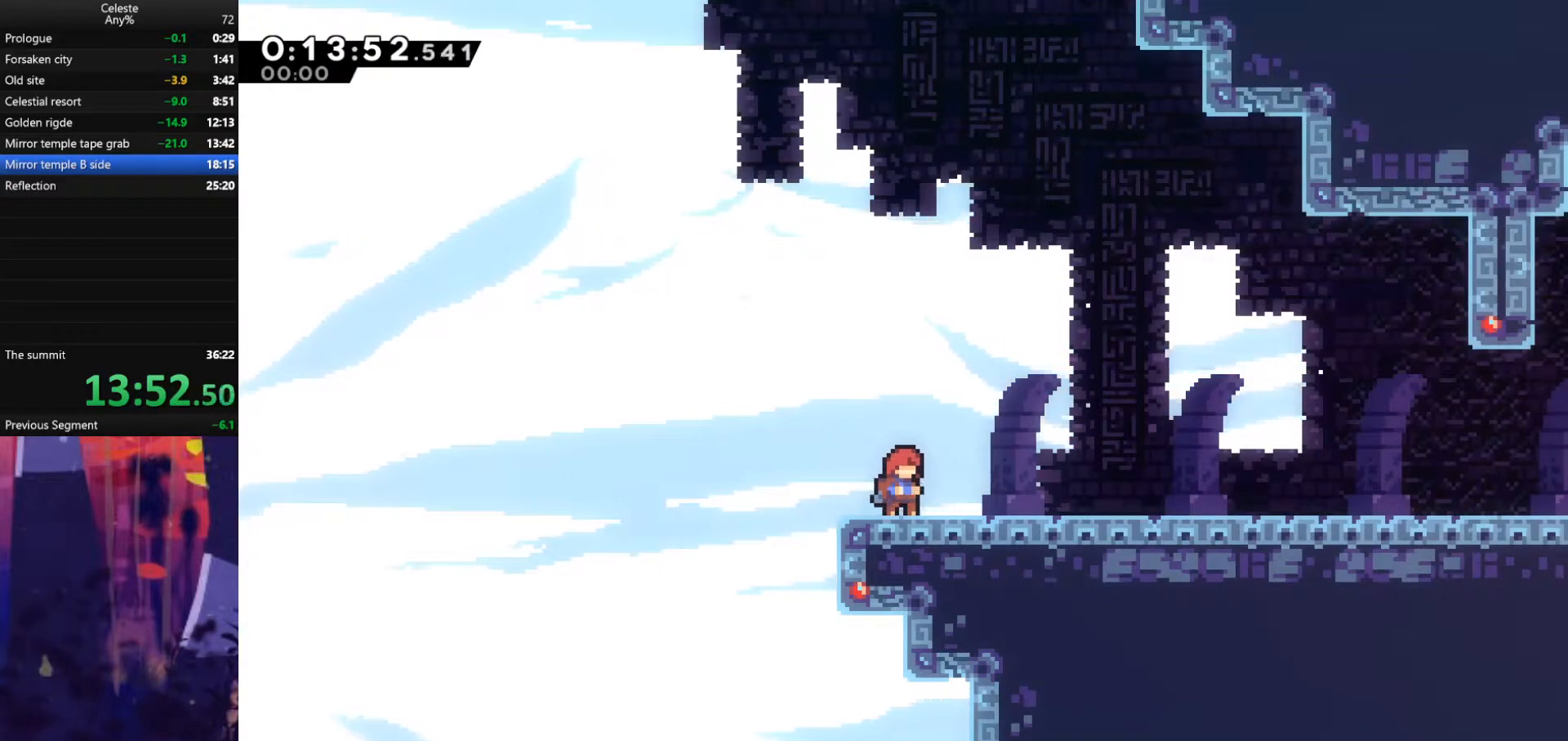
Gameplay with keyboard; each line is a JSON object with the keys held at the frame after it. "events" lists presses ("down") and releases ("up") of "also", "dash", "demodash", "down", "e", "grab", "jump", "left", "q", "r", "right" and "up" between this image and that frame as [ms after this image, input, new state], when the widget could be followed in between. No other keys are recorded. Mouse input is not recorded. Key names are as the overlay labels them; some are game actions (e.g. jump) rather than physical keys.
{"keys": ["dash", "down", "right"], "events": [[300, "right", "down"], [367, "dash", "down"], [367, "down", "down"]]}
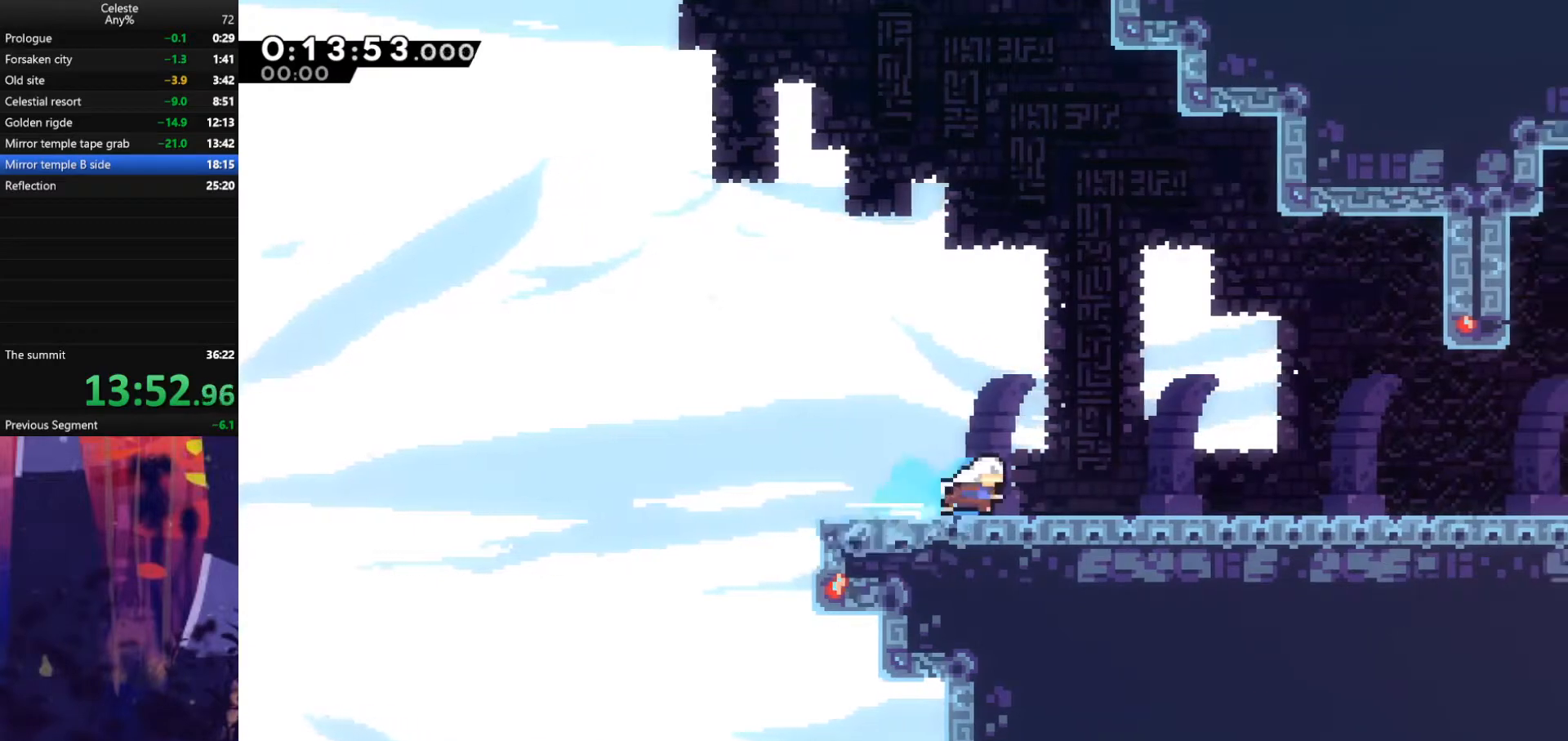
{"keys": ["dash", "down", "right"], "events": [[67, "dash", "up"], [67, "jump", "down"], [167, "dash", "down"], [200, "jump", "up"], [333, "jump", "down"], [367, "dash", "up"], [433, "dash", "down"], [467, "jump", "up"]]}
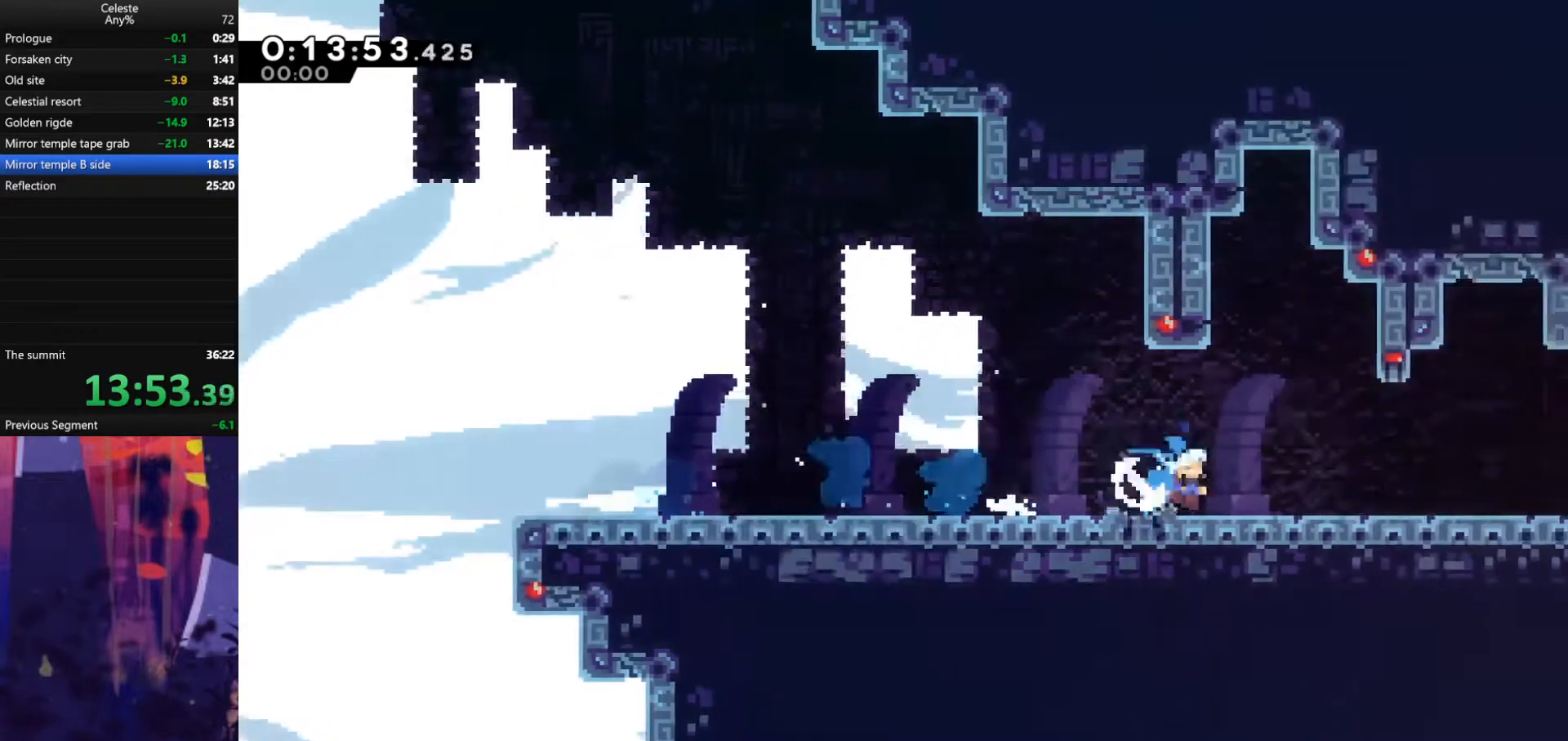
{"keys": ["jump", "right"], "events": [[167, "dash", "up"], [167, "jump", "down"], [267, "jump", "up"], [300, "dash", "down"], [433, "dash", "up"], [433, "jump", "down"], [467, "down", "up"]]}
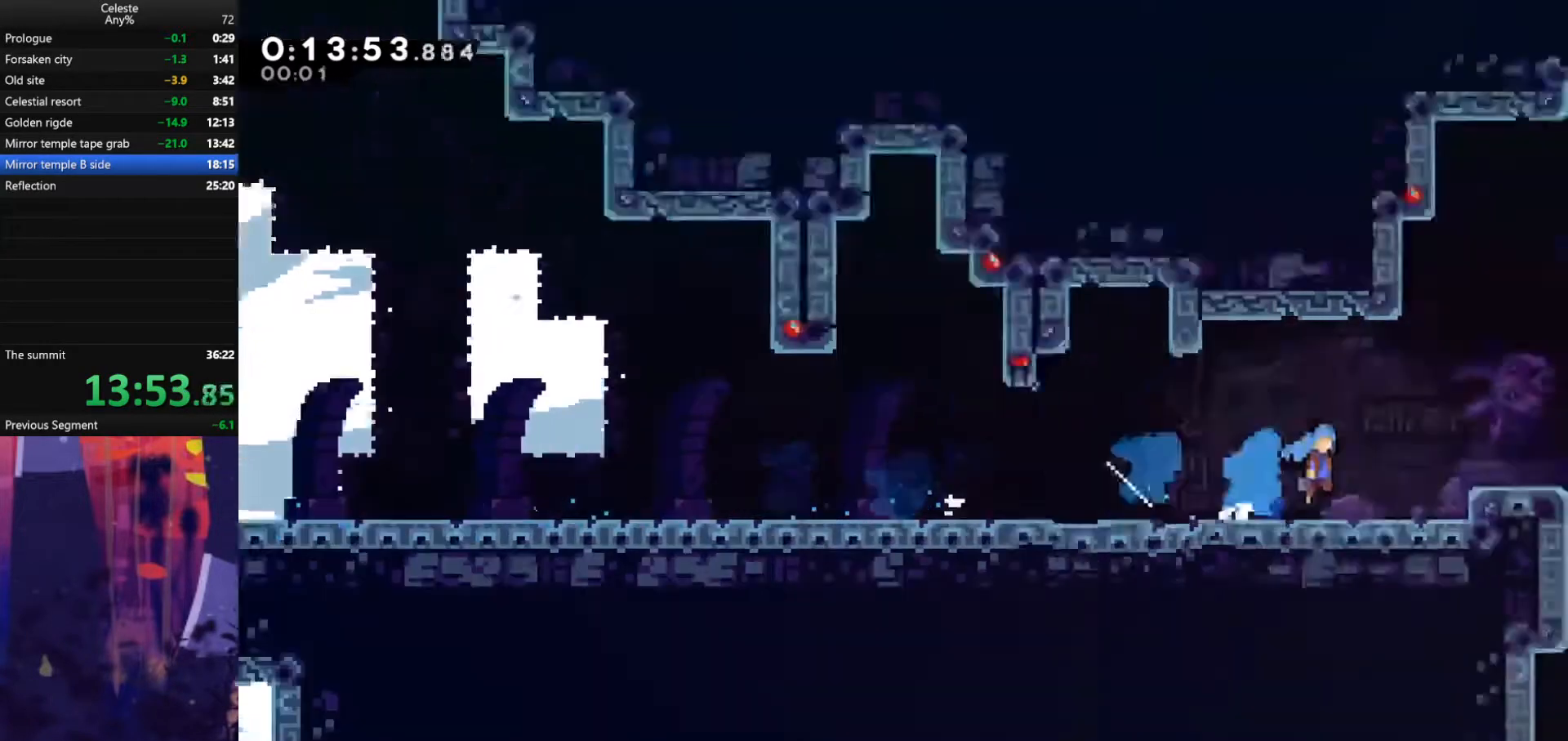
{"keys": ["jump", "right"], "events": []}
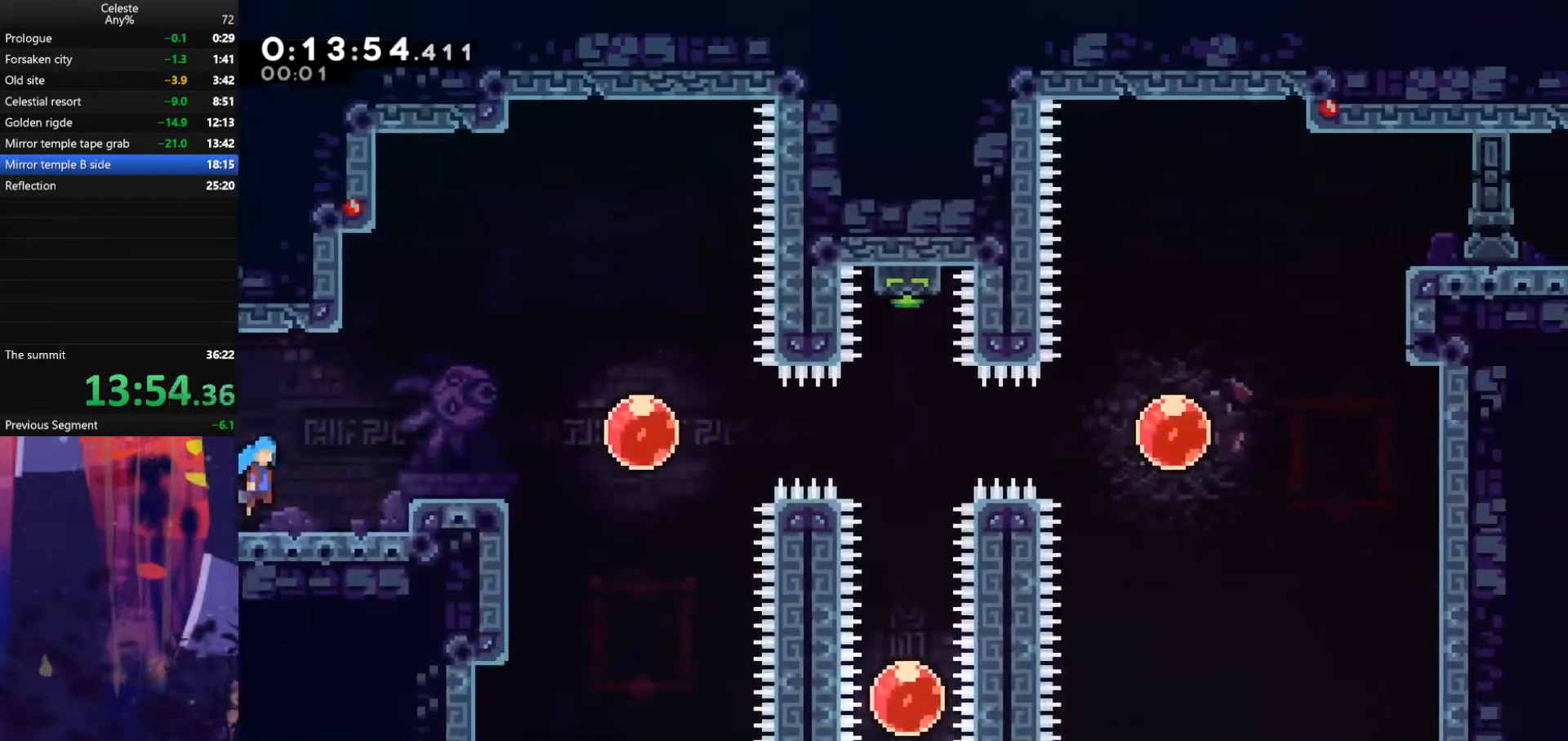
{"keys": ["dash", "right"], "events": [[300, "dash", "down"], [367, "jump", "up"], [433, "dash", "up"], [500, "dash", "down"]]}
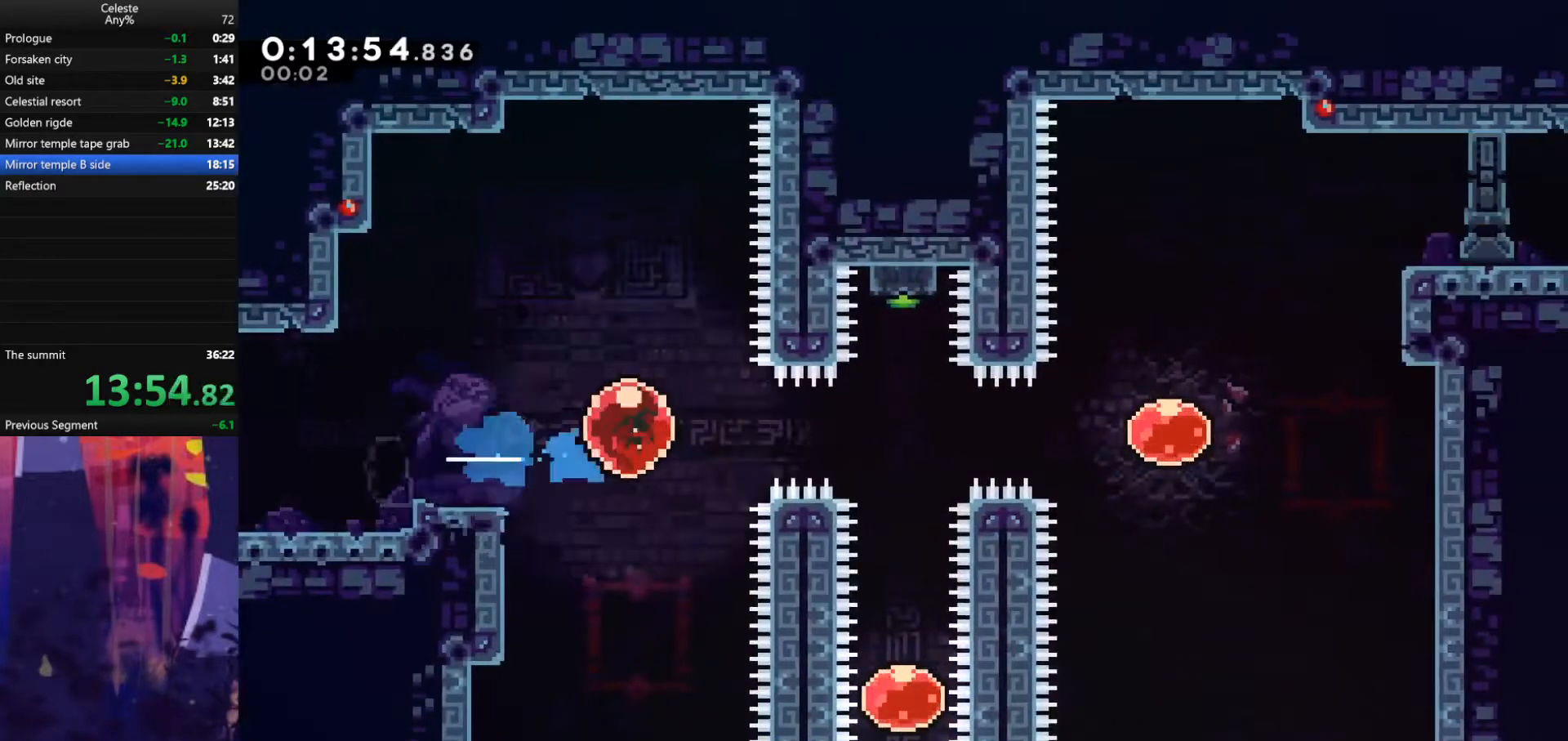
{"keys": ["down"], "events": [[233, "dash", "up"], [300, "up", "down"], [333, "dash", "down"], [333, "right", "up"], [400, "up", "up"], [467, "dash", "up"], [467, "down", "down"]]}
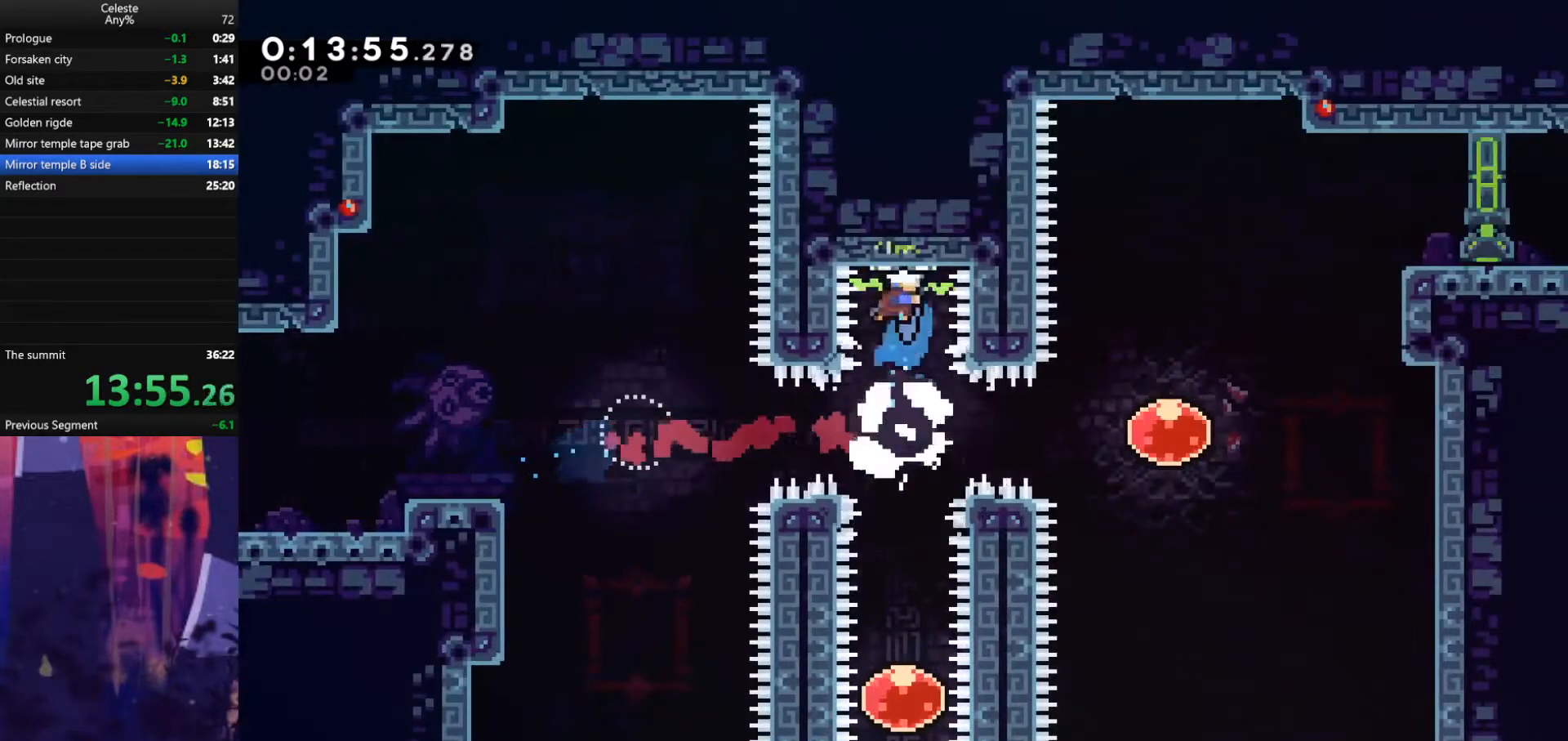
{"keys": ["down"], "events": []}
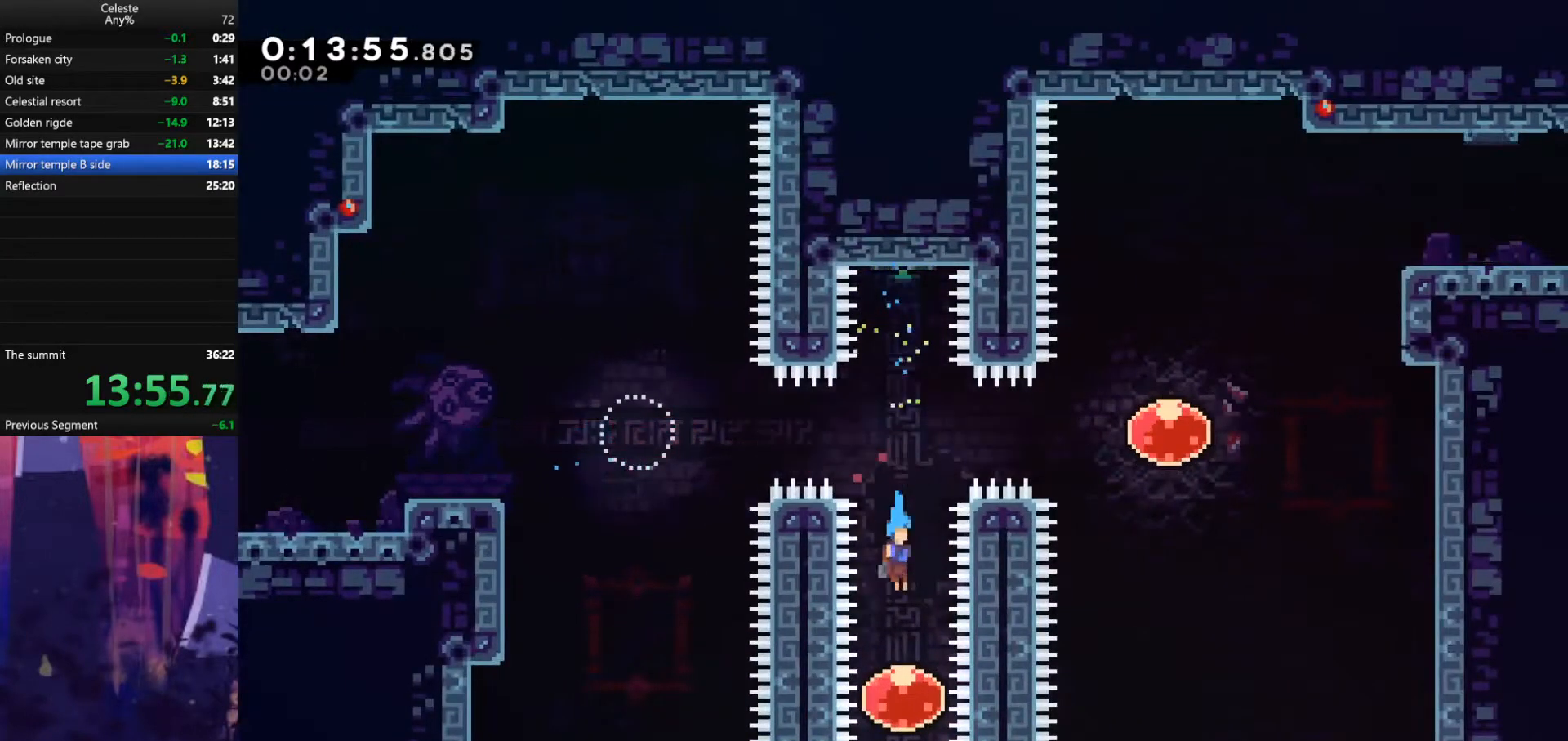
{"keys": ["right"], "events": [[100, "down", "up"], [167, "dash", "down"], [167, "up", "down"], [400, "dash", "up"], [467, "right", "down"], [467, "up", "up"]]}
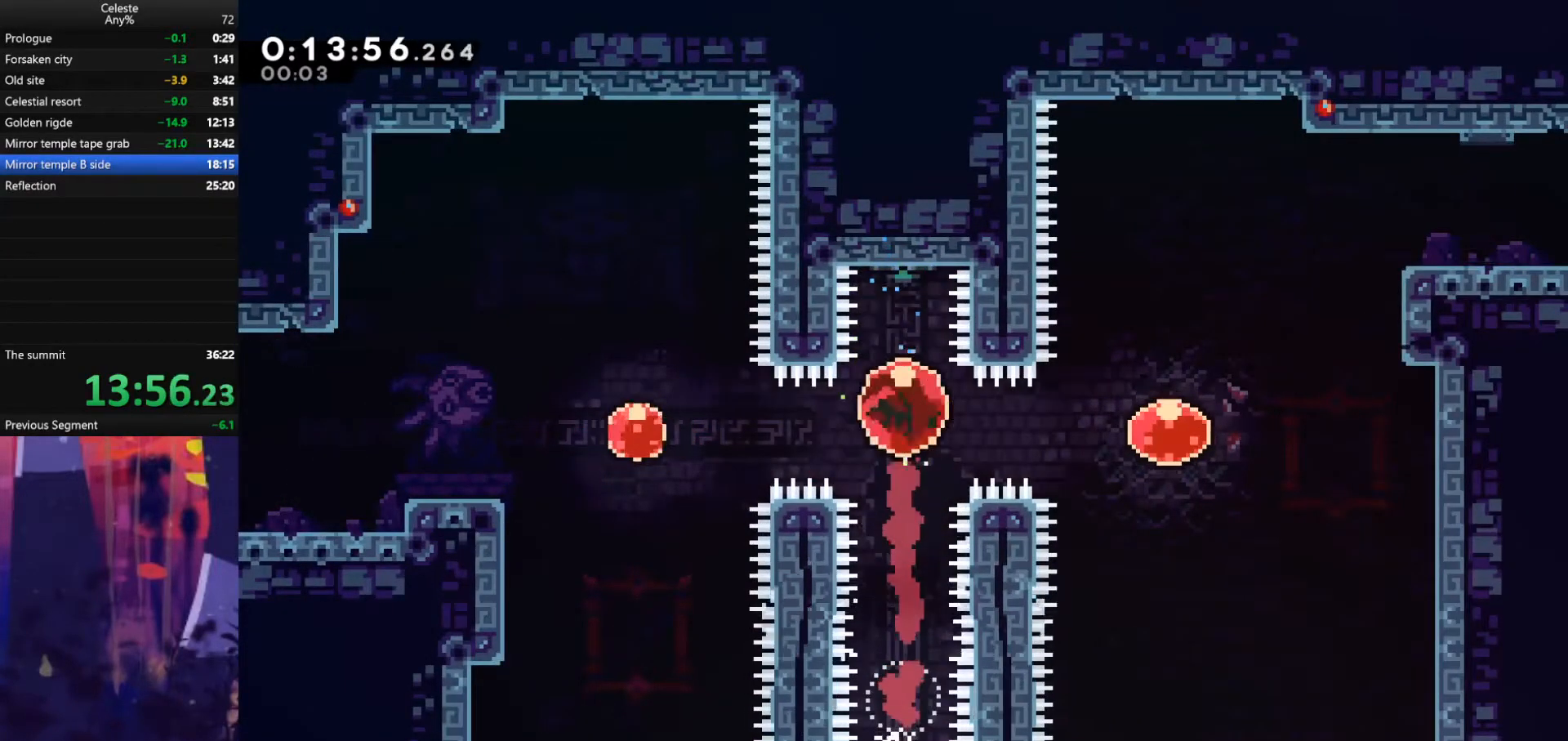
{"keys": ["dash", "right", "up"], "events": [[33, "dash", "down"], [233, "dash", "up"], [267, "up", "down"], [333, "dash", "down"]]}
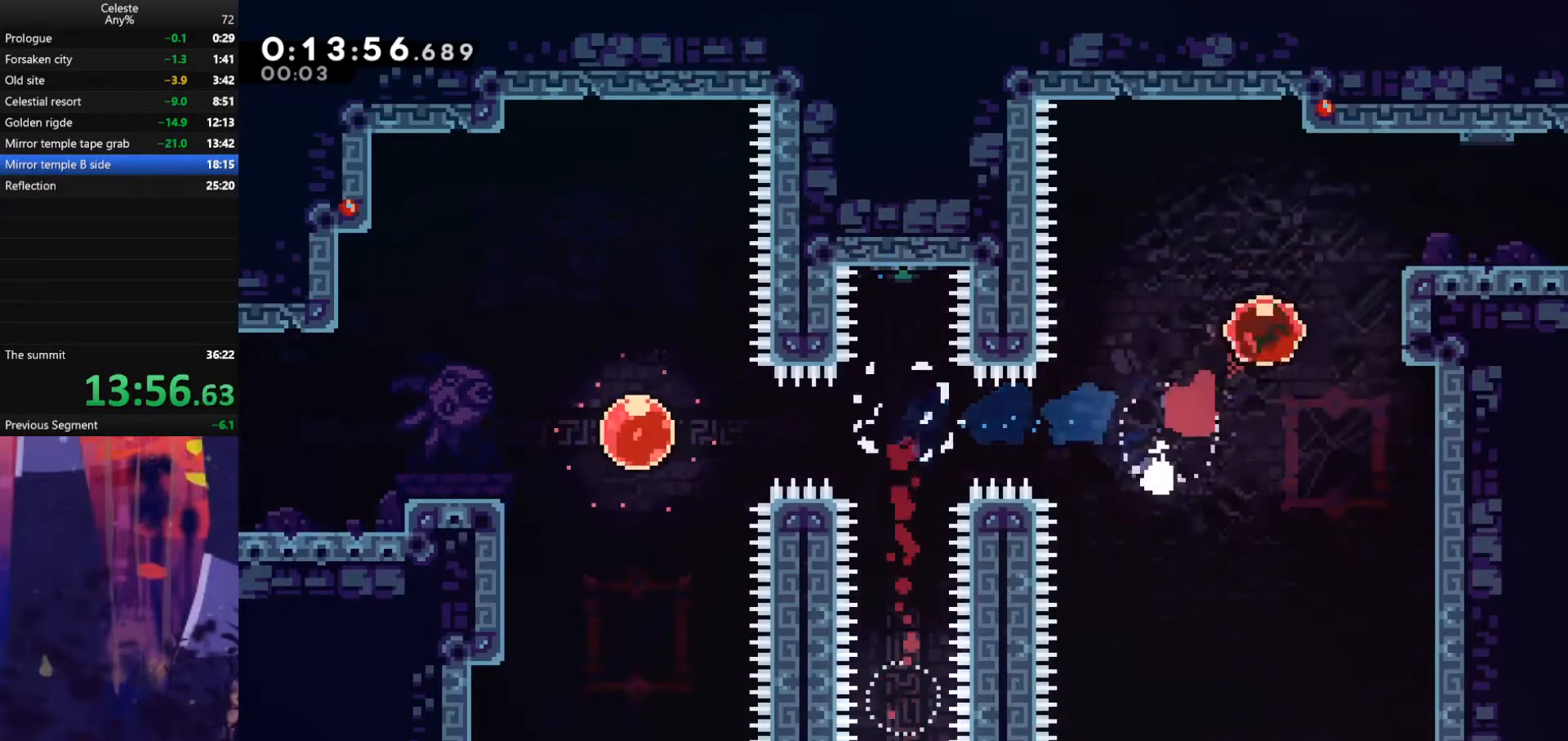
{"keys": ["jump", "right"], "events": [[67, "dash", "up"], [100, "up", "up"], [233, "dash", "down"], [233, "down", "down"], [367, "dash", "up"], [367, "down", "up"], [367, "jump", "down"]]}
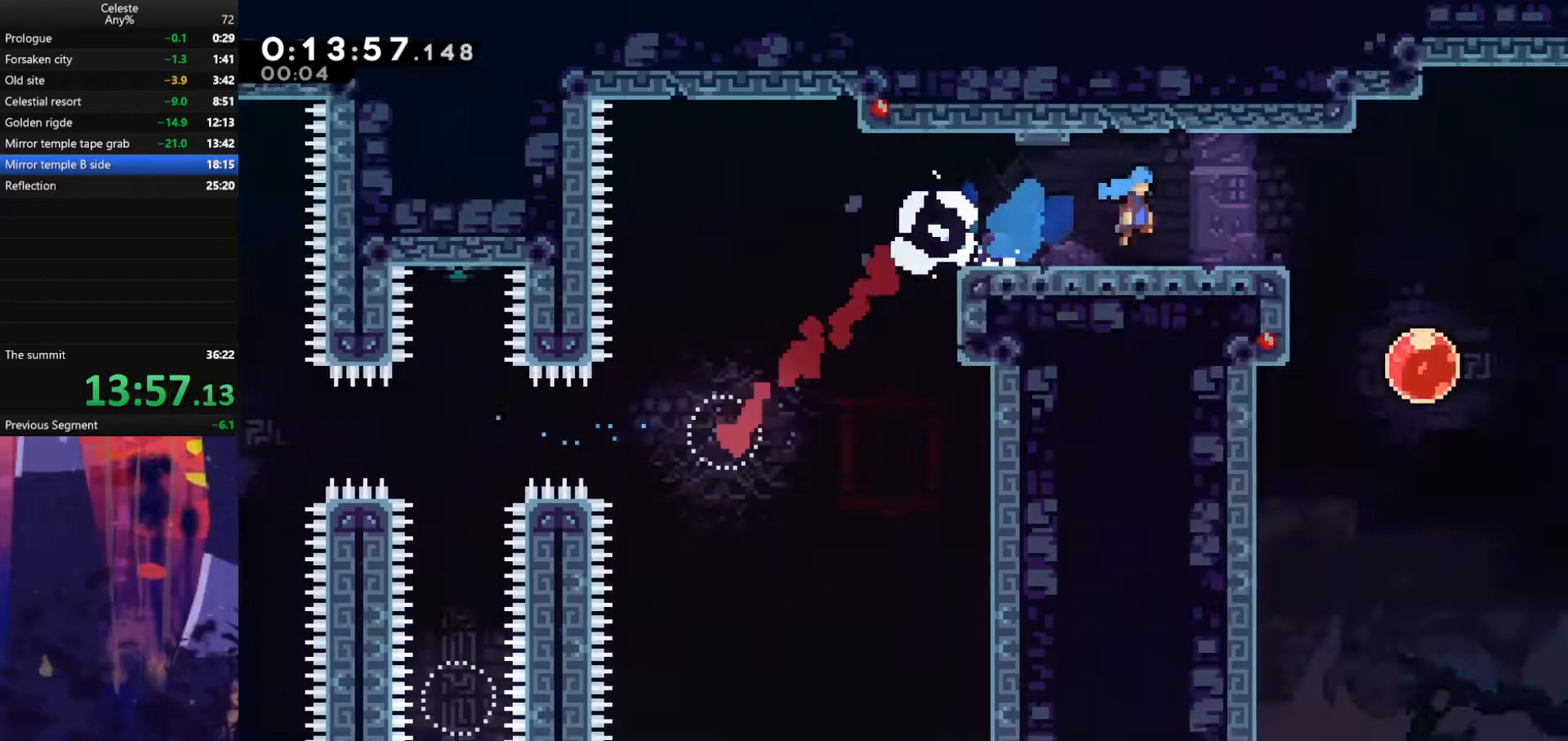
{"keys": ["jump", "right"], "events": []}
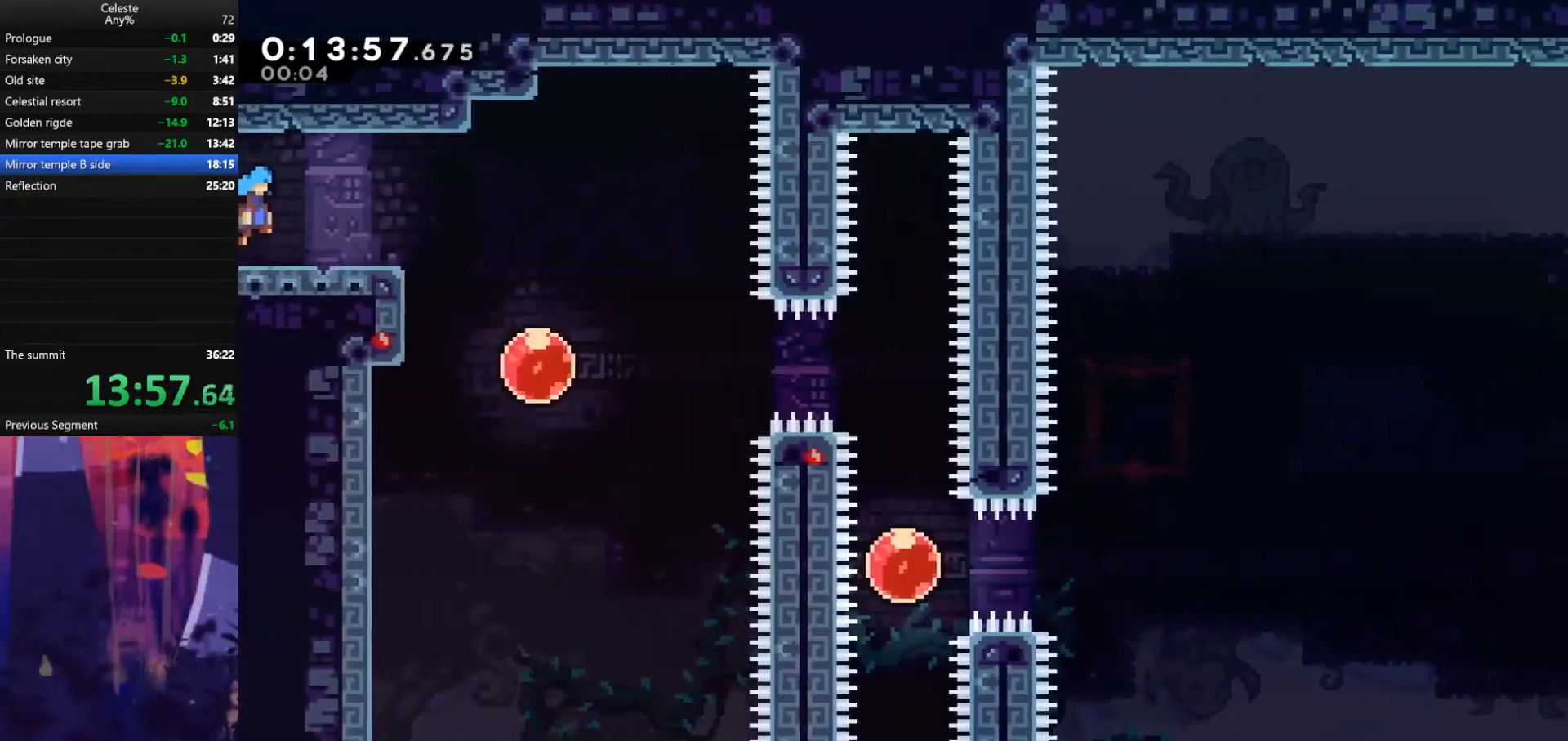
{"keys": ["dash", "down"], "events": [[300, "down", "down"], [300, "jump", "up"], [367, "dash", "down"], [367, "right", "up"]]}
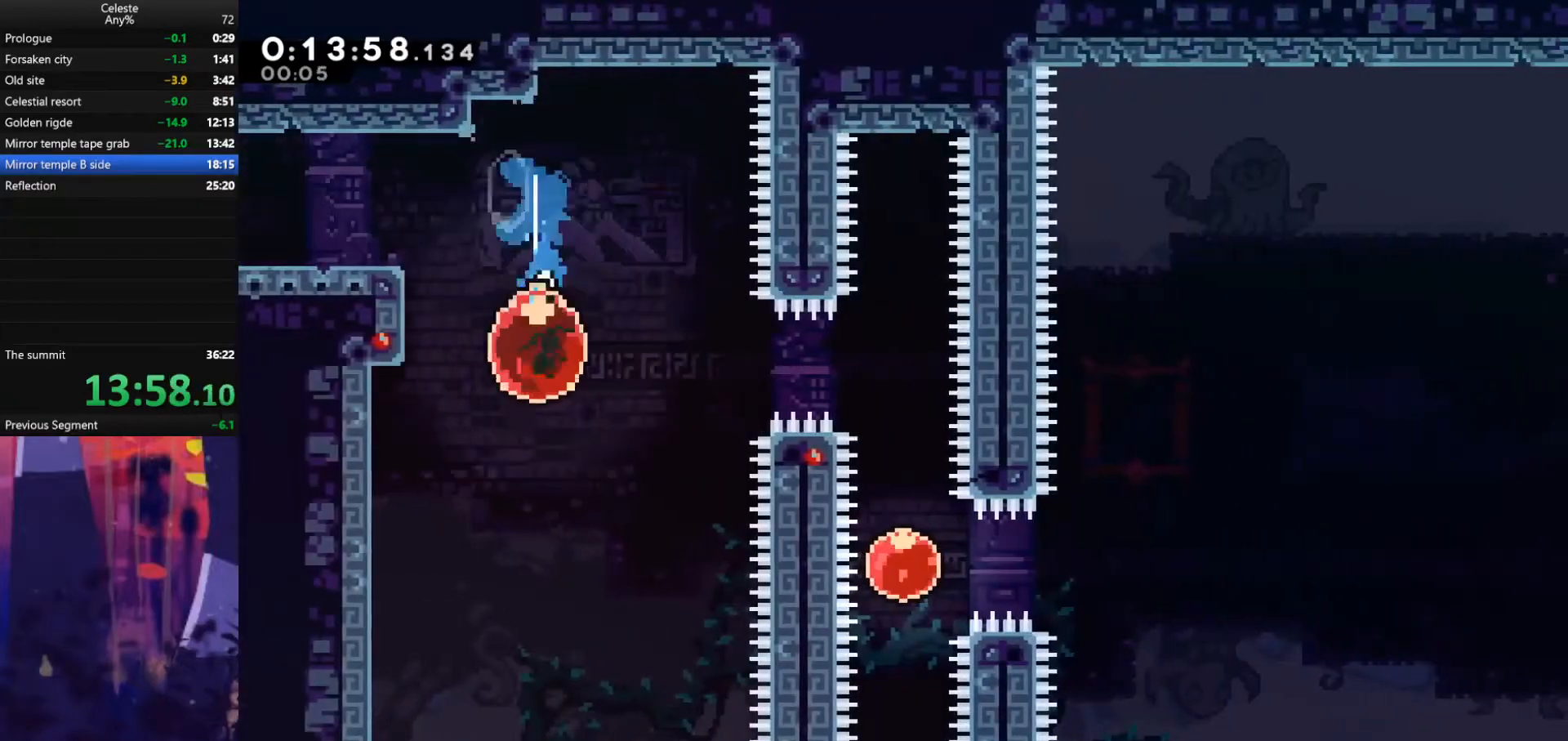
{"keys": ["down", "right"], "events": [[33, "dash", "up"], [33, "right", "down"], [67, "down", "up"], [100, "dash", "down"], [267, "dash", "up"], [500, "down", "down"]]}
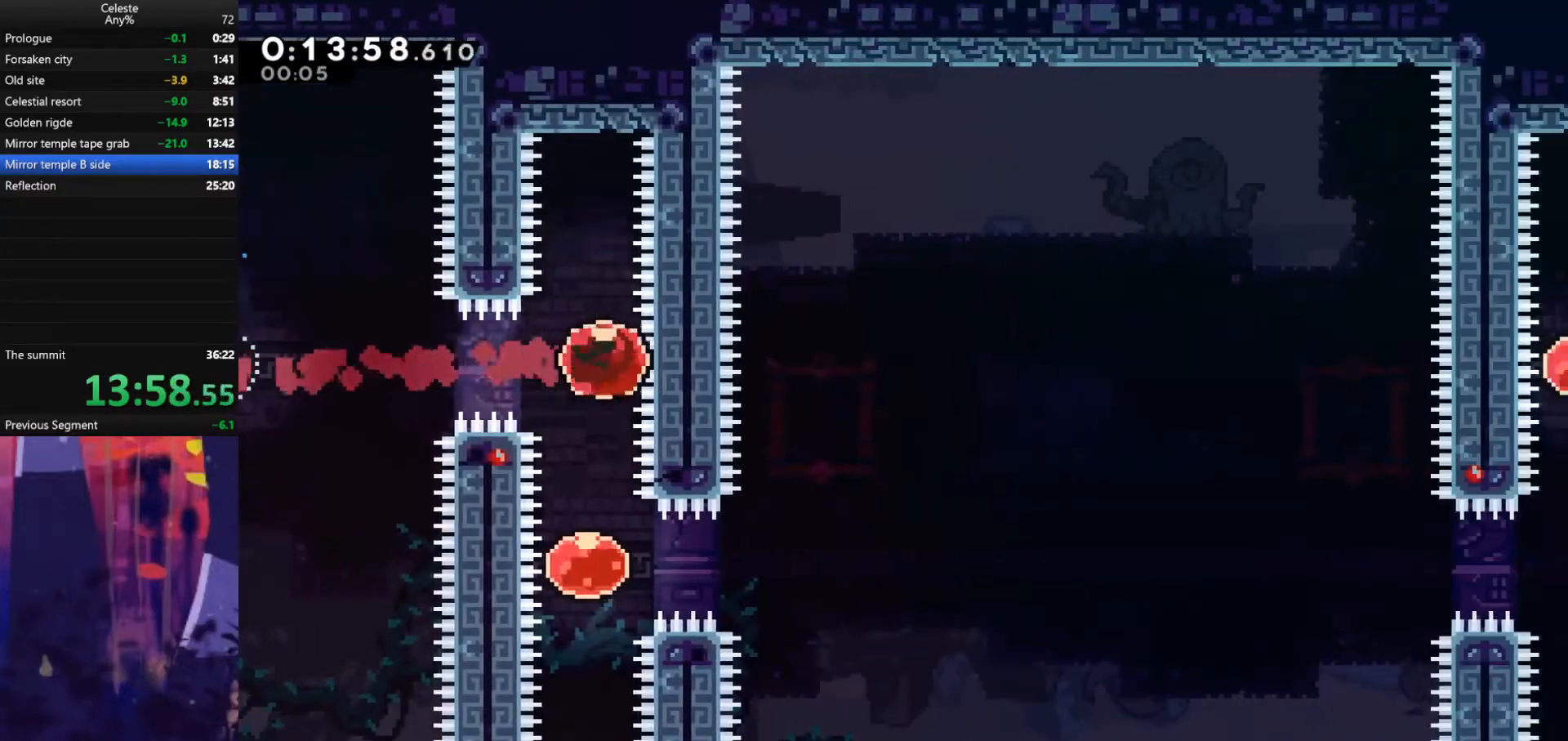
{"keys": [], "events": [[33, "dash", "down"], [33, "right", "up"], [167, "dash", "up"], [167, "right", "down"], [200, "down", "up"], [233, "dash", "down"], [333, "dash", "up"], [400, "right", "up"]]}
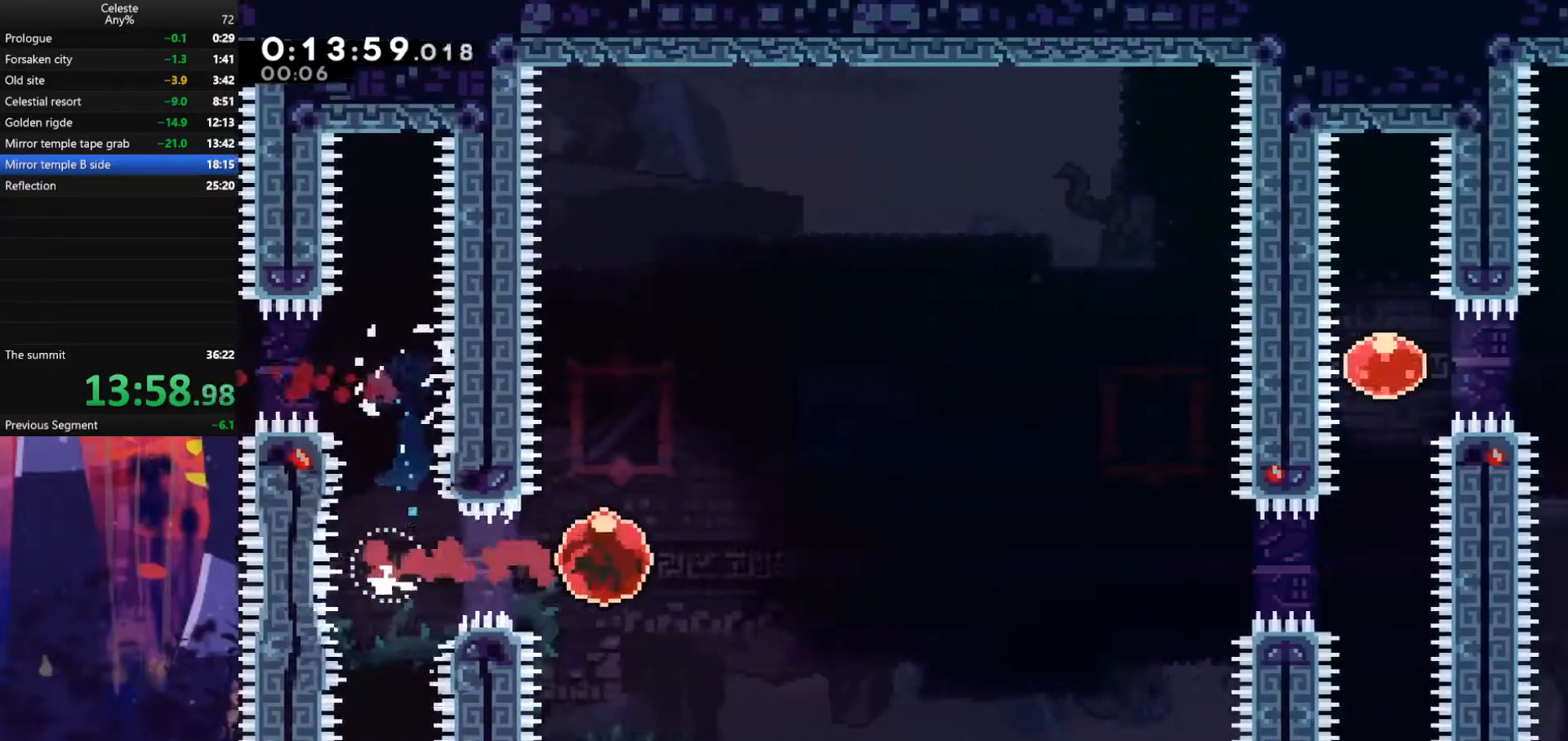
{"keys": [], "events": []}
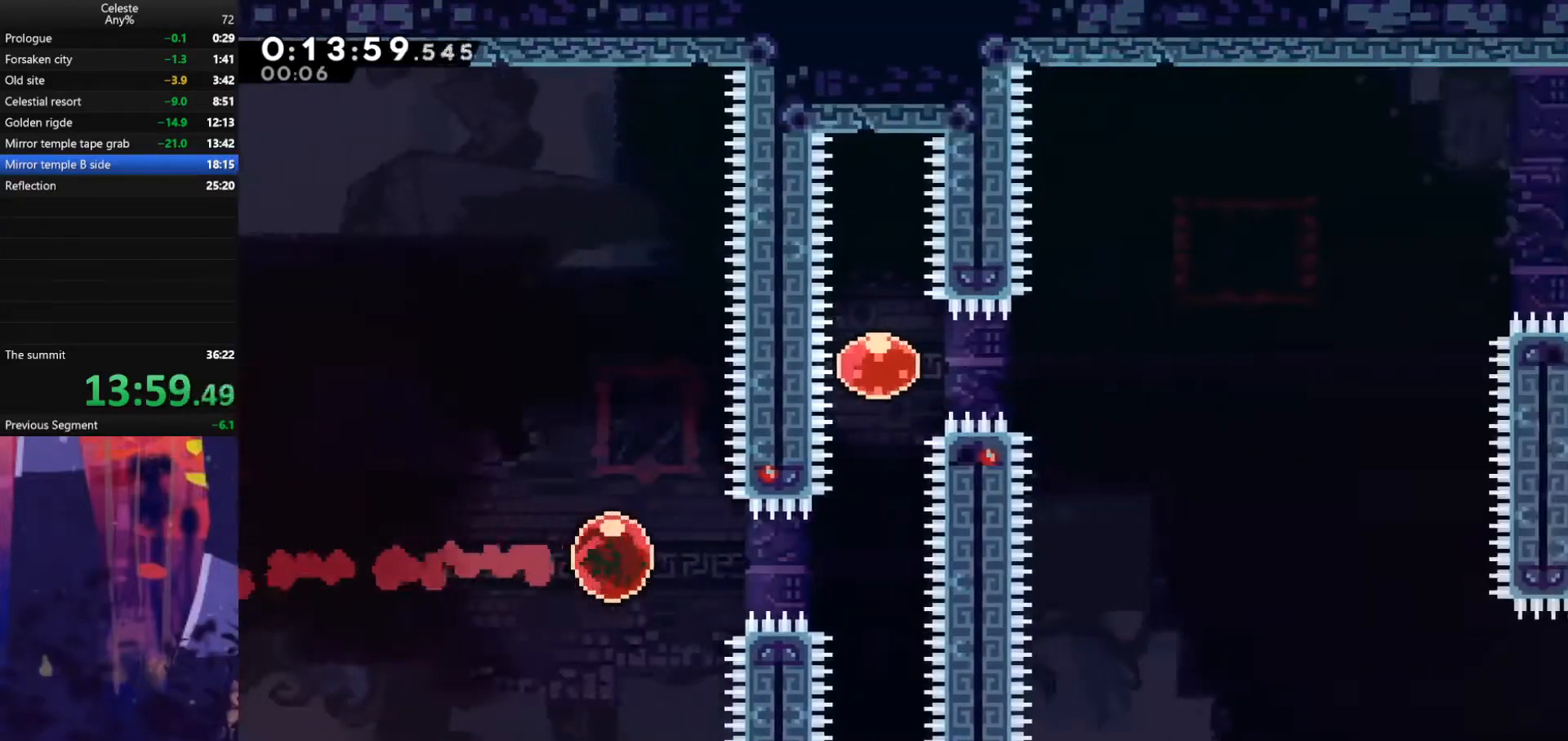
{"keys": ["dash", "right"], "events": [[300, "up", "down"], [333, "dash", "down"], [433, "dash", "up"], [467, "right", "down"], [467, "up", "up"], [500, "dash", "down"]]}
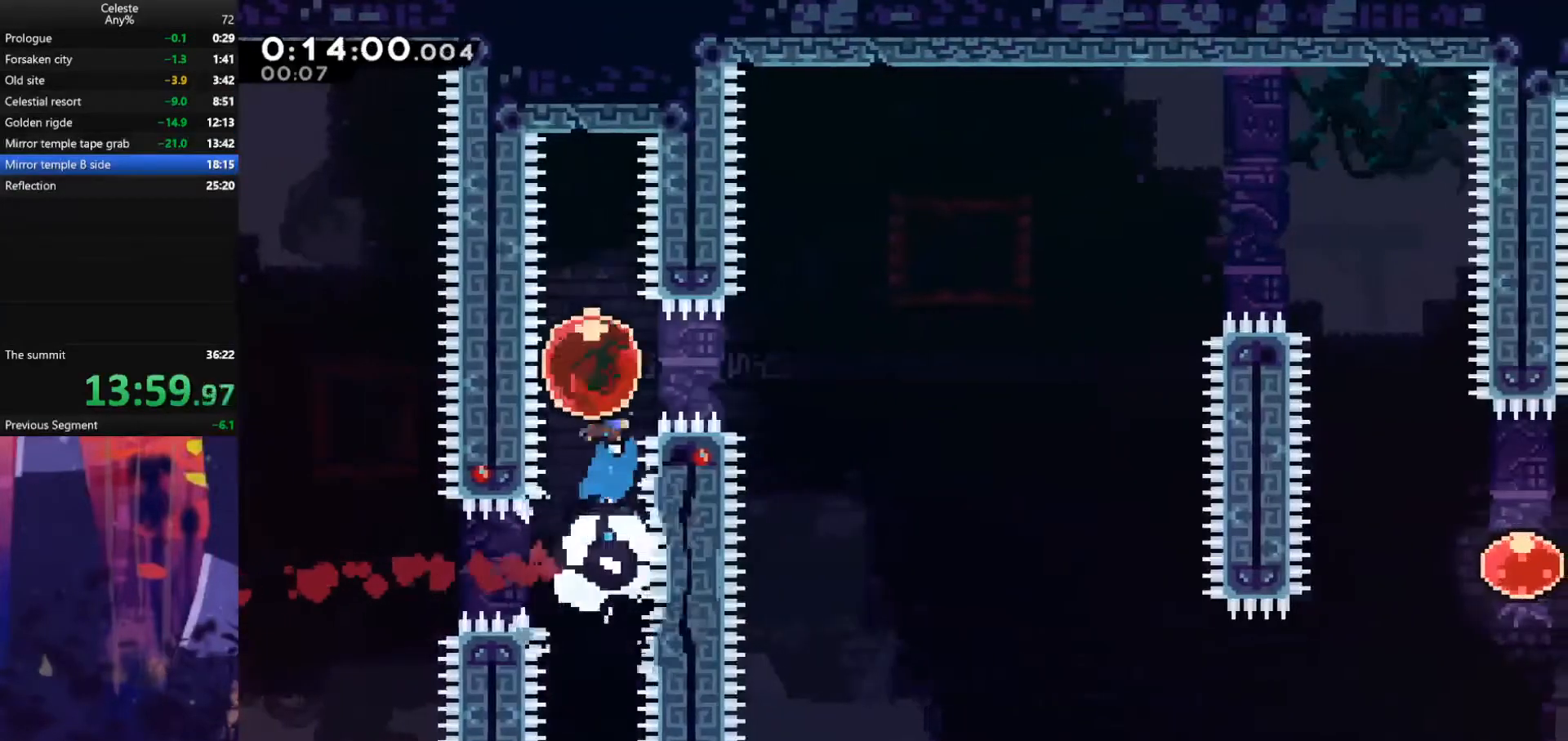
{"keys": ["right"], "events": [[133, "dash", "up"]]}
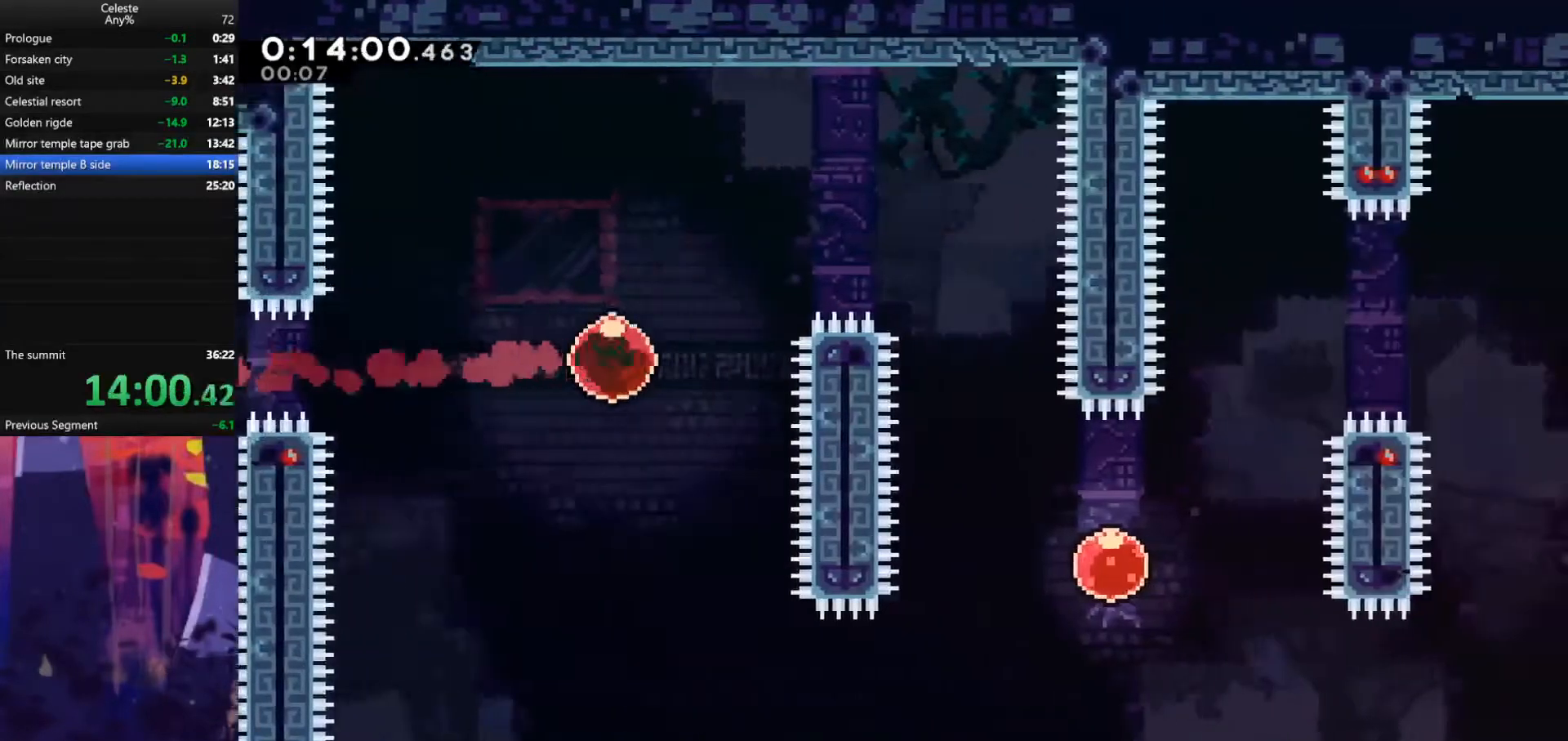
{"keys": ["down", "right"], "events": [[33, "up", "down"], [67, "dash", "down"], [267, "dash", "up"], [267, "up", "up"], [333, "down", "down"]]}
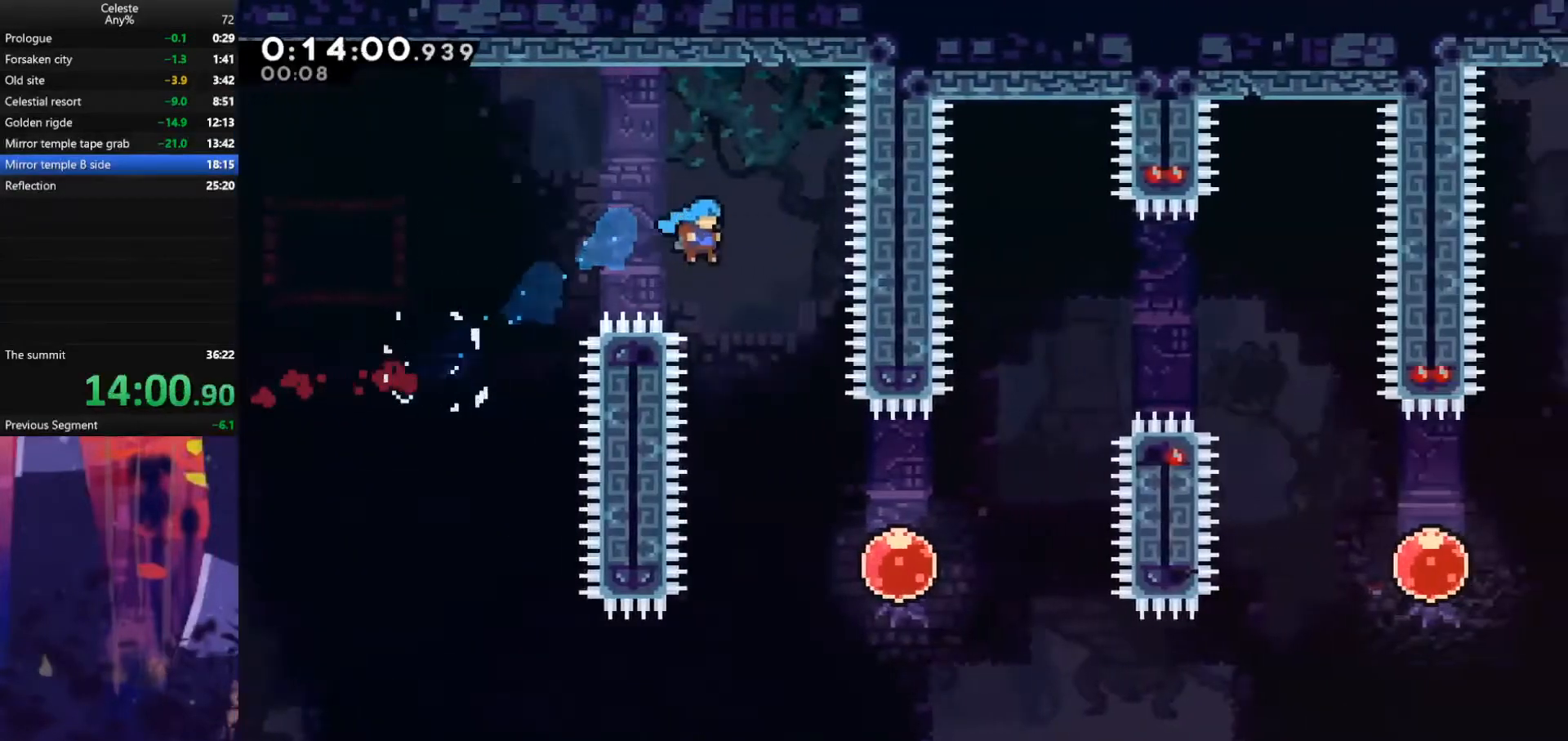
{"keys": ["right", "up"], "events": [[433, "down", "up"], [500, "up", "down"]]}
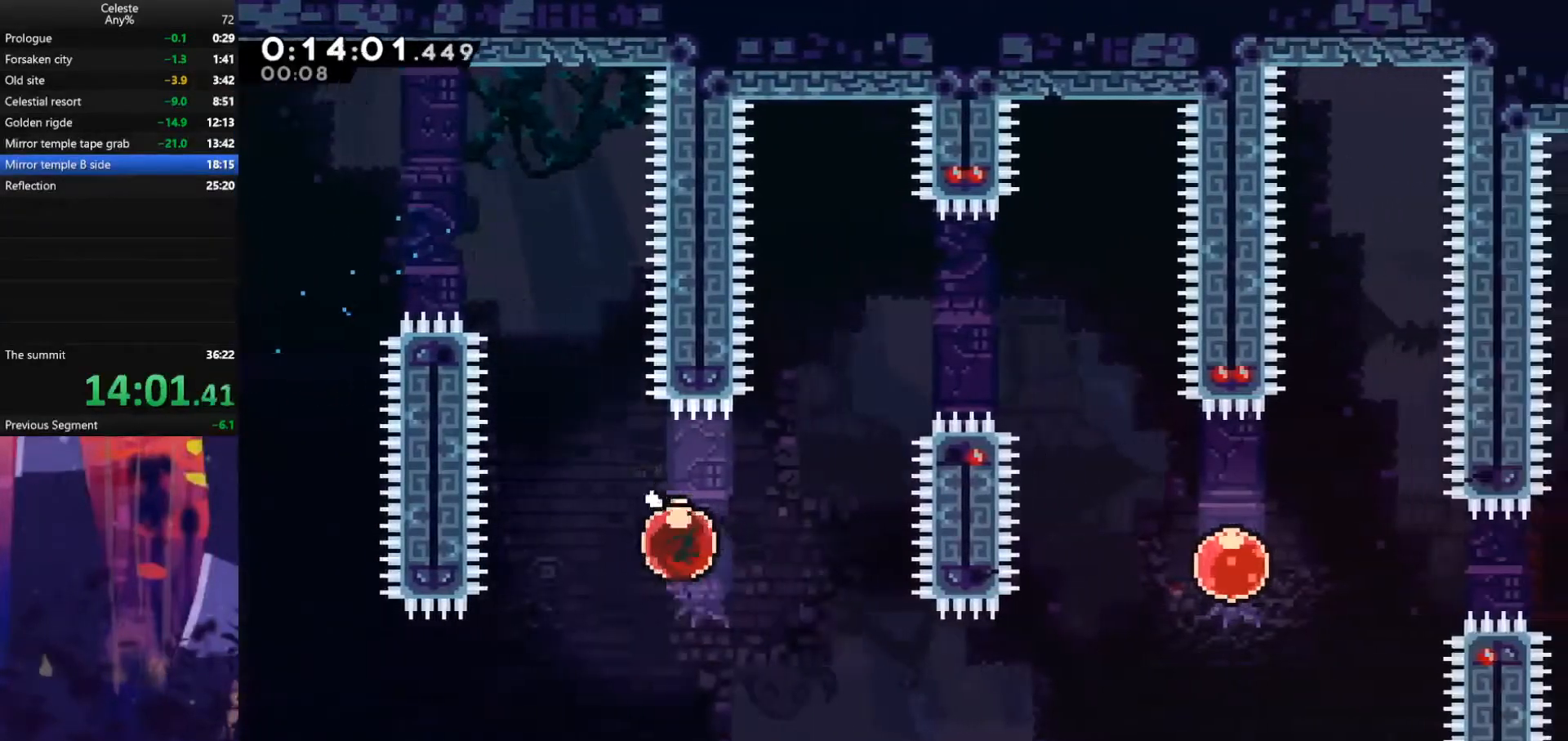
{"keys": ["dash", "down", "right"], "events": [[33, "dash", "down"], [233, "dash", "up"], [333, "up", "up"], [467, "dash", "down"], [467, "down", "down"]]}
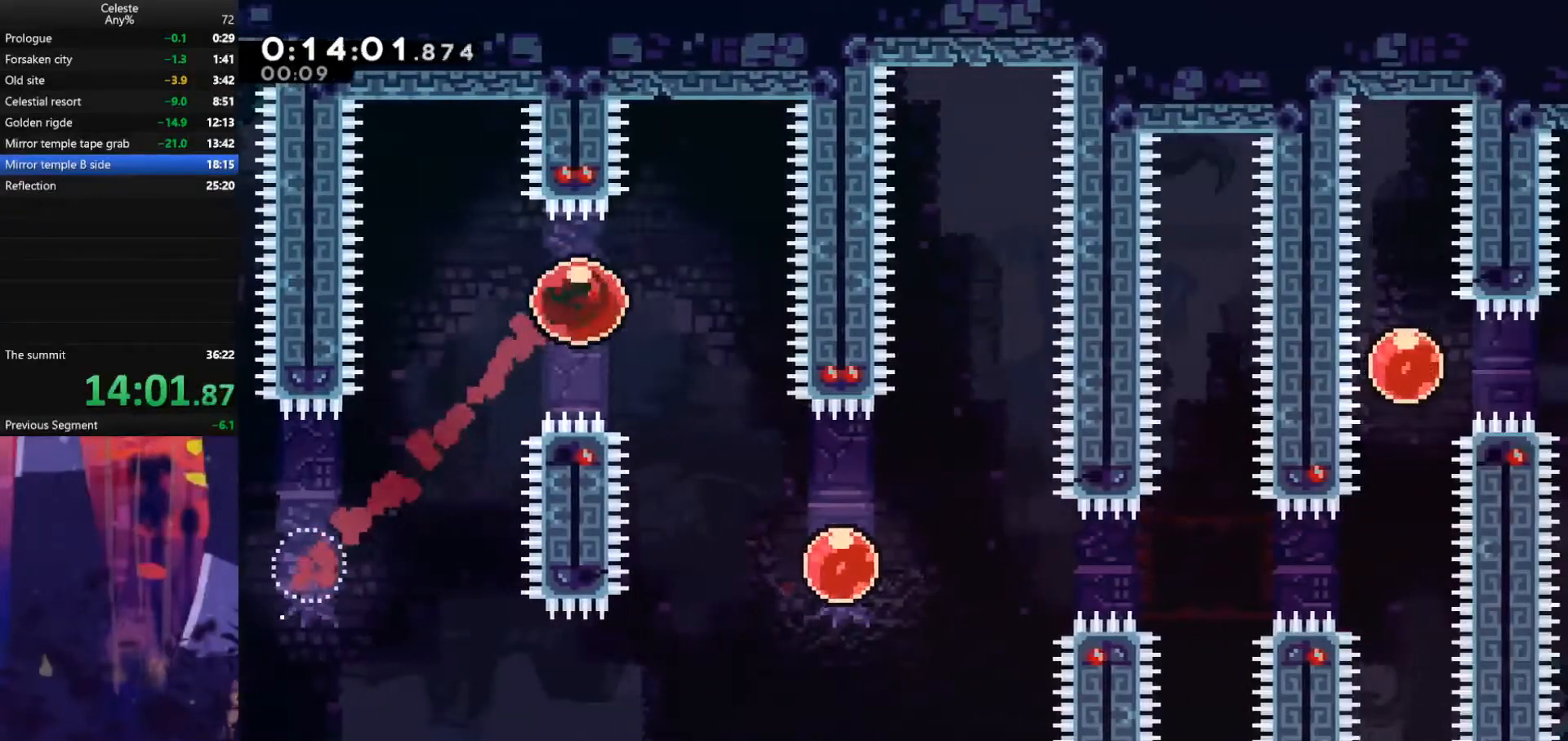
{"keys": ["dash", "right"], "events": [[200, "dash", "up"], [300, "down", "up"], [400, "dash", "down"]]}
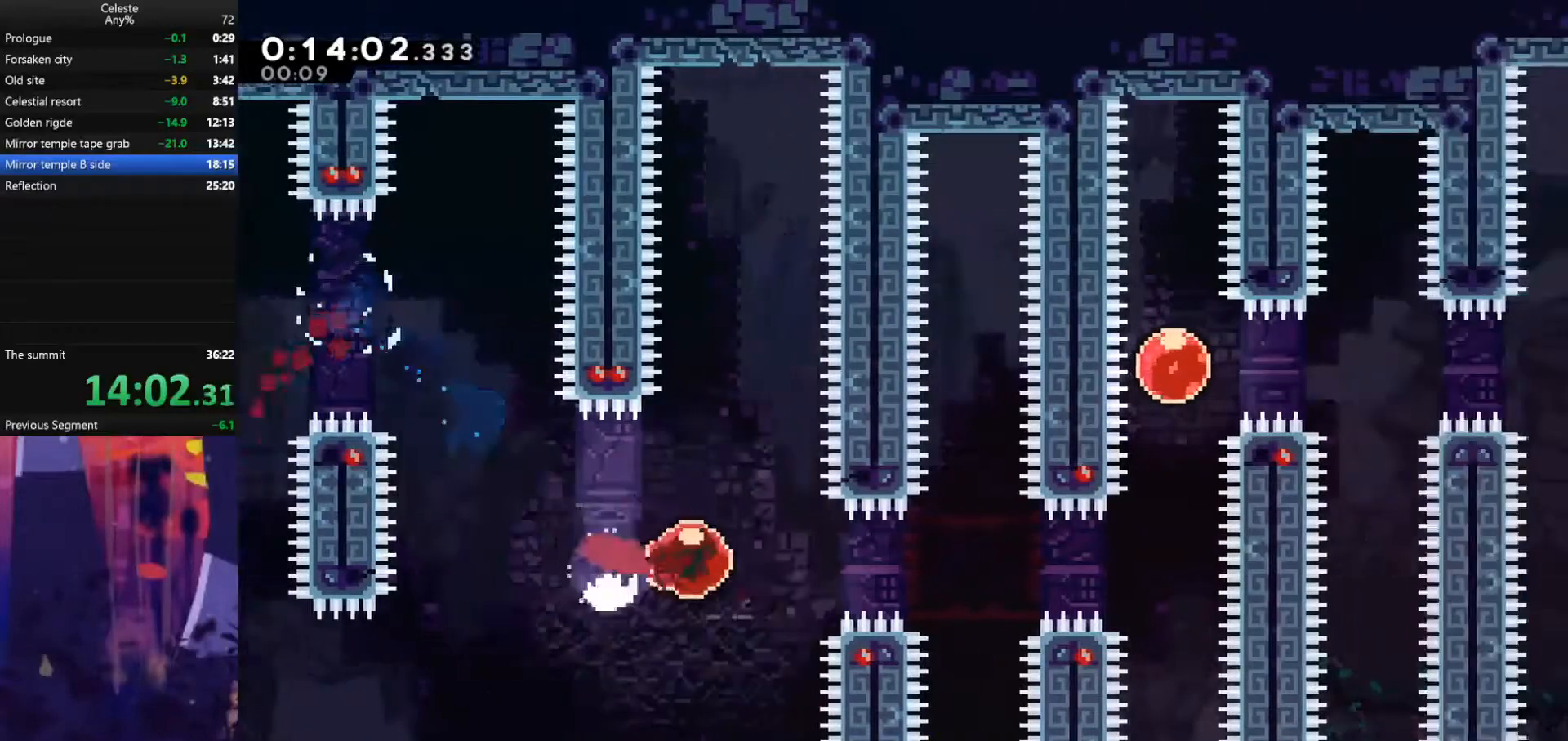
{"keys": ["up"], "events": [[33, "dash", "up"], [500, "right", "up"], [500, "up", "down"]]}